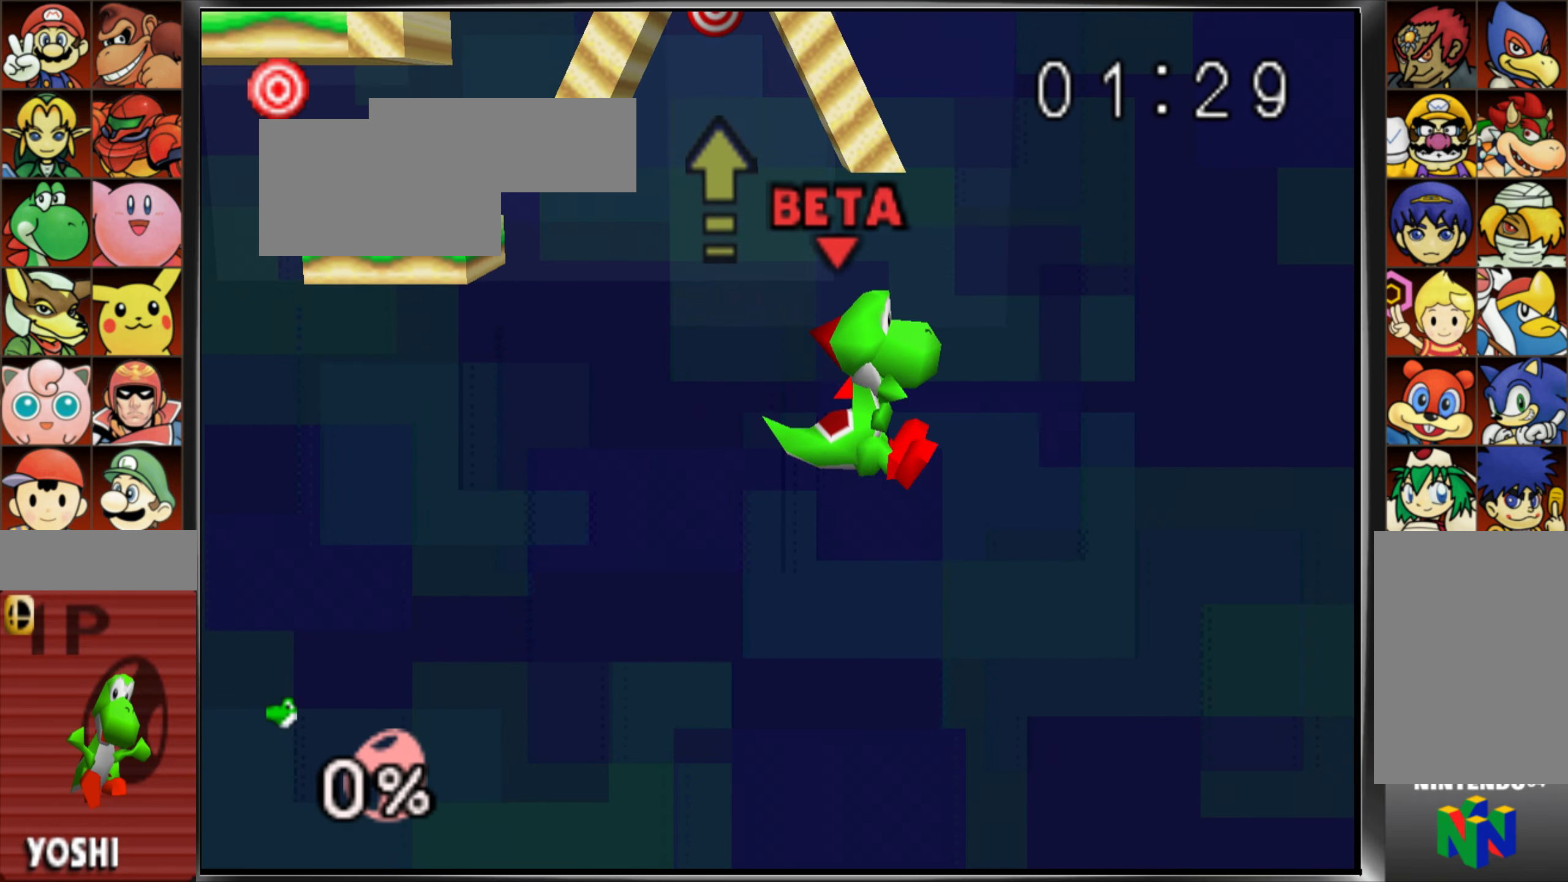
Gameplay with a controller (Nintendo layout); each line is a JSON object with the inputs held at the frame after it. "events" lists button and stick changes between this image and that frame as [ms after this image, input, new state], when the widget could be followed in between. Not read: C_UP DPAD_DOWN DPAD_LEFT DPAD_RIGHT DPAD_UP L3 R3 START.
{"buttons": [], "left_stick": "right"}
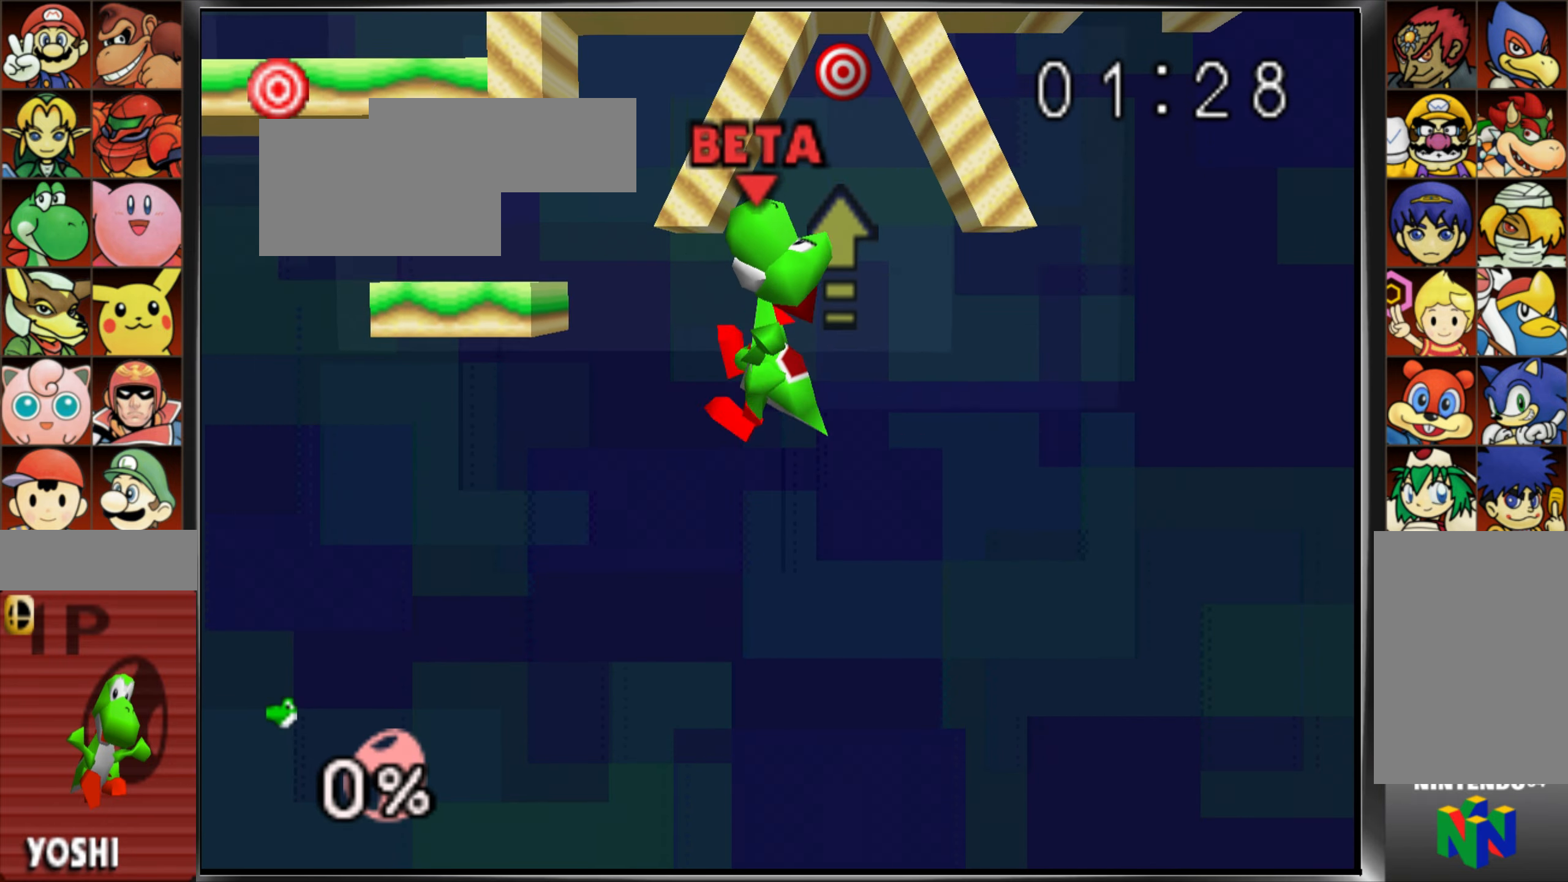
{"buttons": ["A"], "left_stick": "up", "events": [[217, "left_stick", "up"], [250, "A", "down"]]}
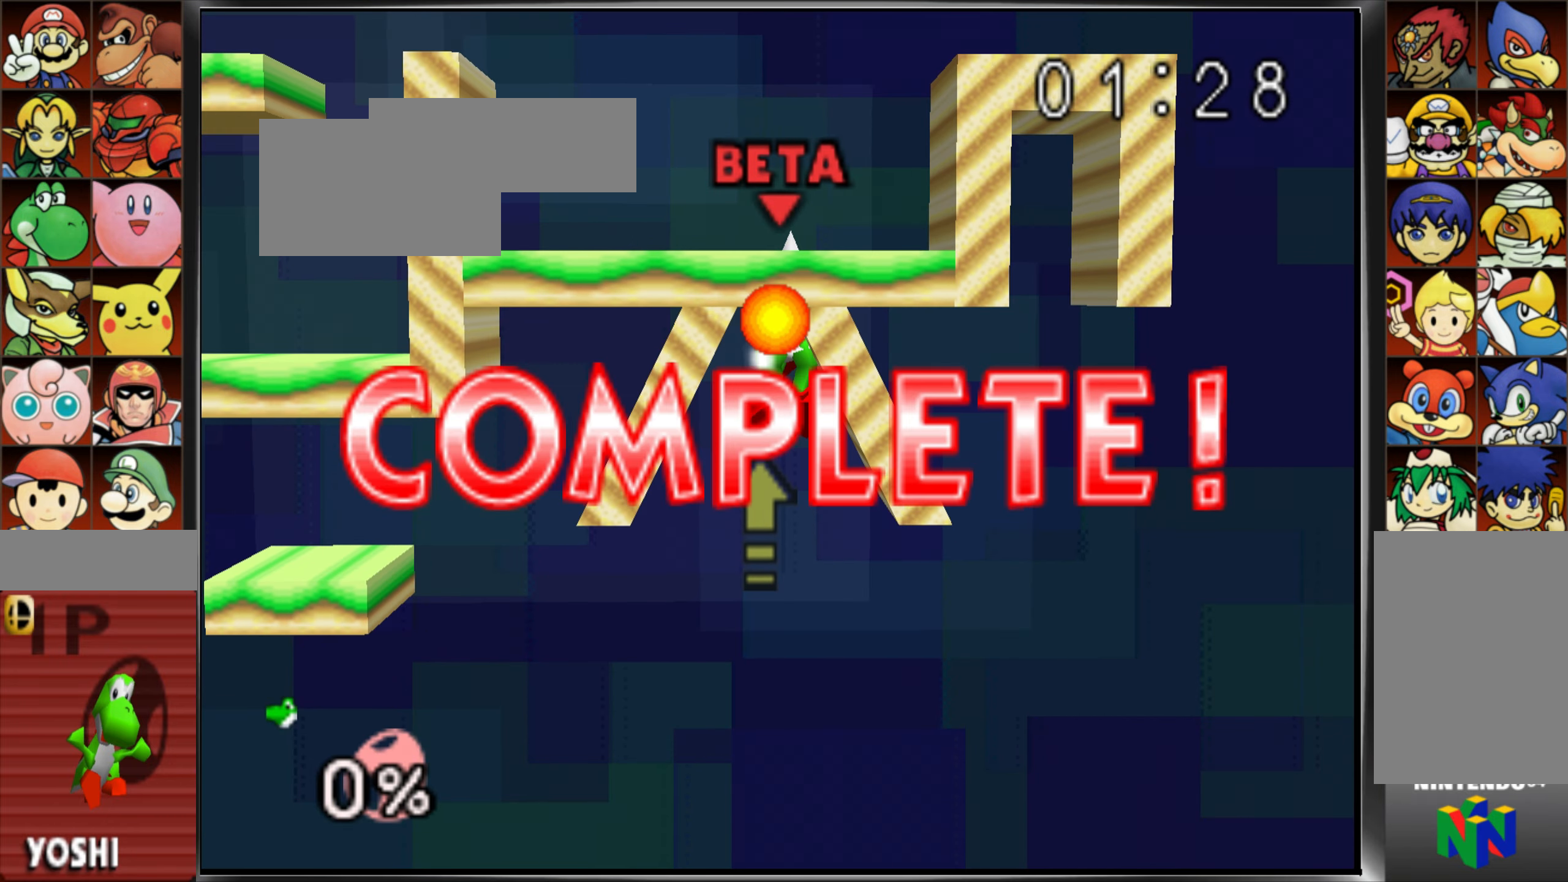
{"buttons": ["A"], "left_stick": "up", "events": []}
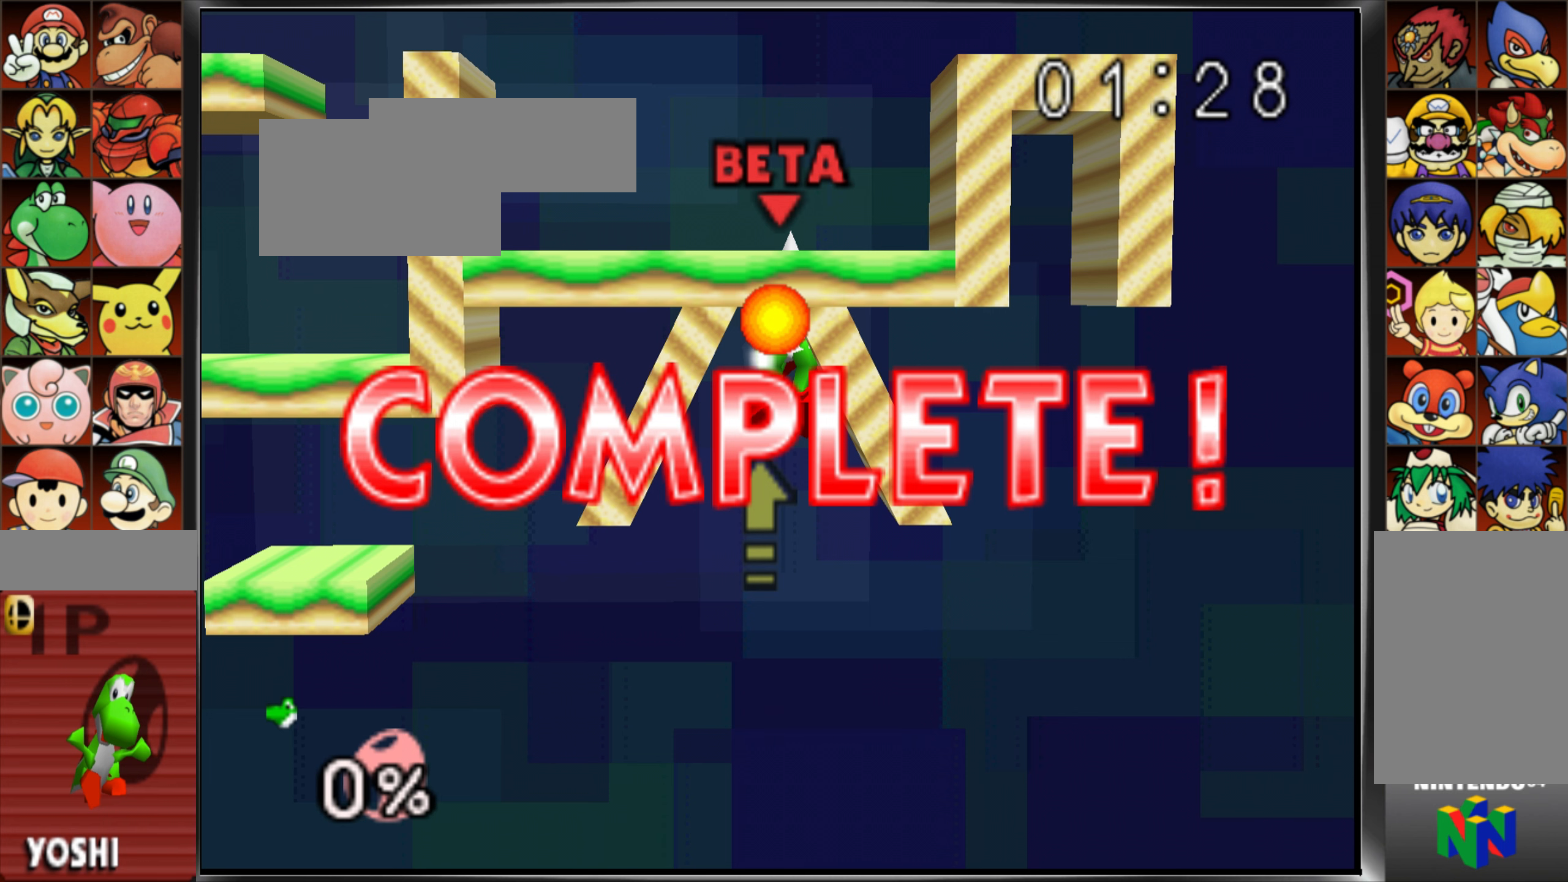
{"buttons": ["A"], "left_stick": "up", "events": []}